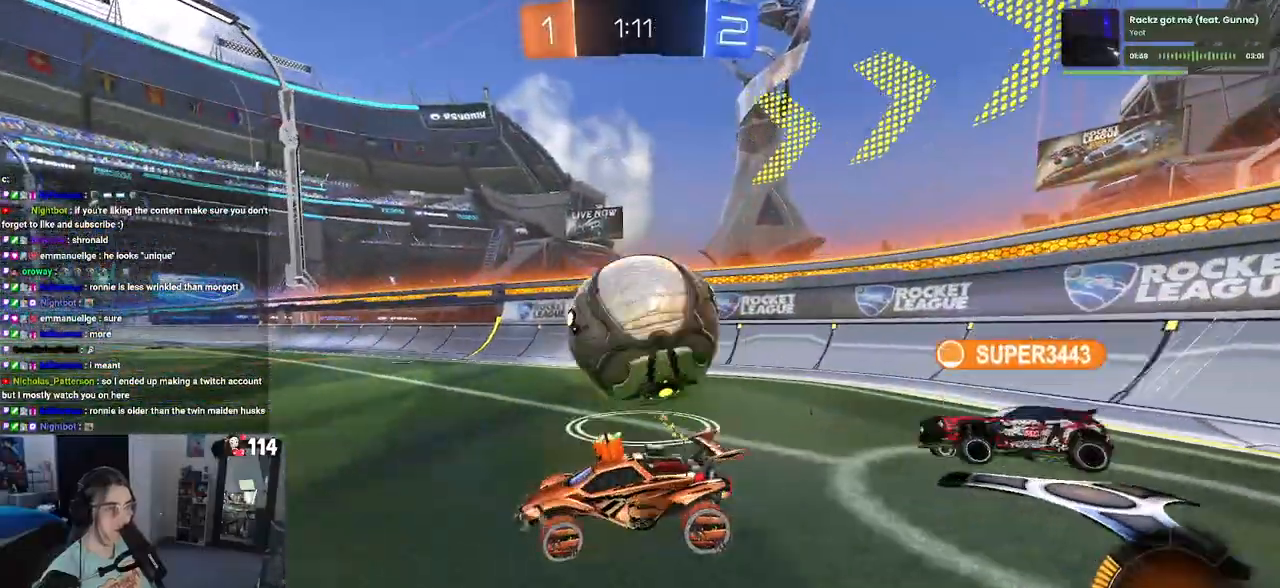
Gameplay with a controller (PlayStation layout); each line is a JSON object with the inputs held at the frame after it. "events" lists button and stick changes between this image and that frame as [ms after this image, input, new state], when the widget could be followed in between.
{"buttons": ["R2"], "left_stick": "center", "right_stick": "center", "events": [[333, "left_stick", "center"]]}
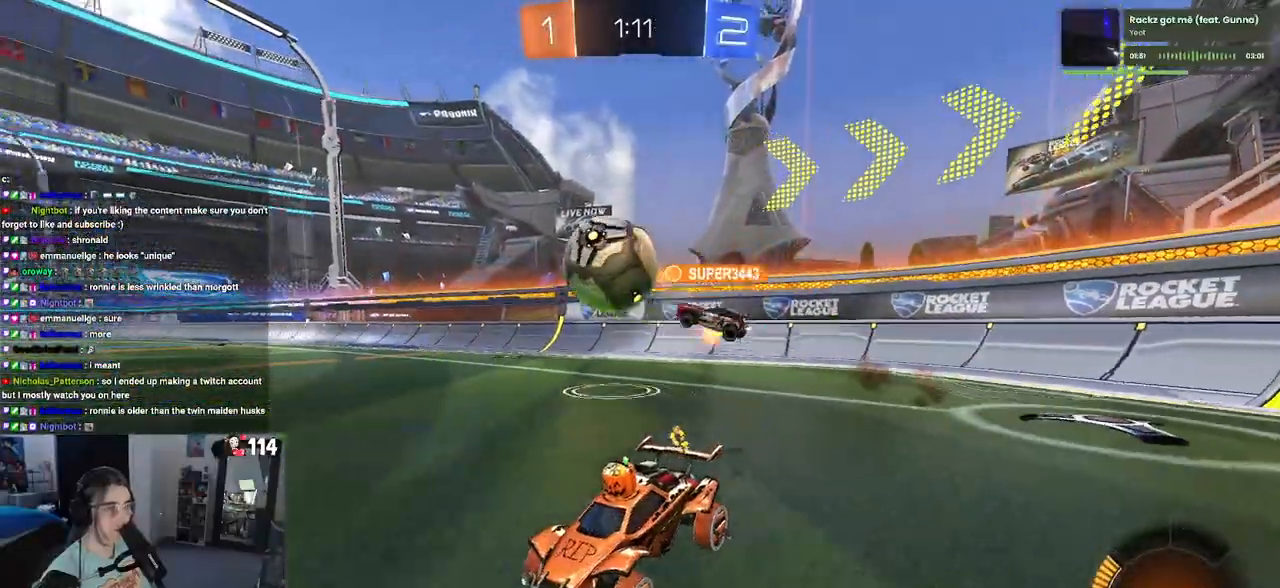
{"buttons": ["R2"], "left_stick": "center", "right_stick": "center", "events": [[83, "left_stick", "right"], [333, "left_stick", "center"]]}
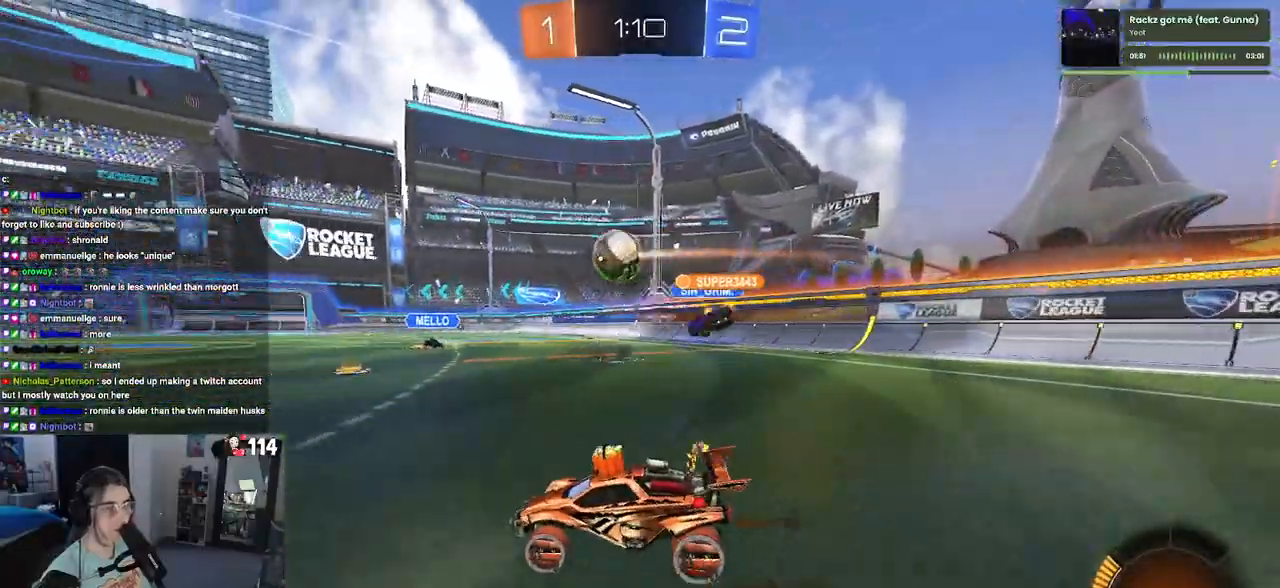
{"buttons": ["R2"], "left_stick": "right", "right_stick": "center", "events": [[17, "left_stick", "right"]]}
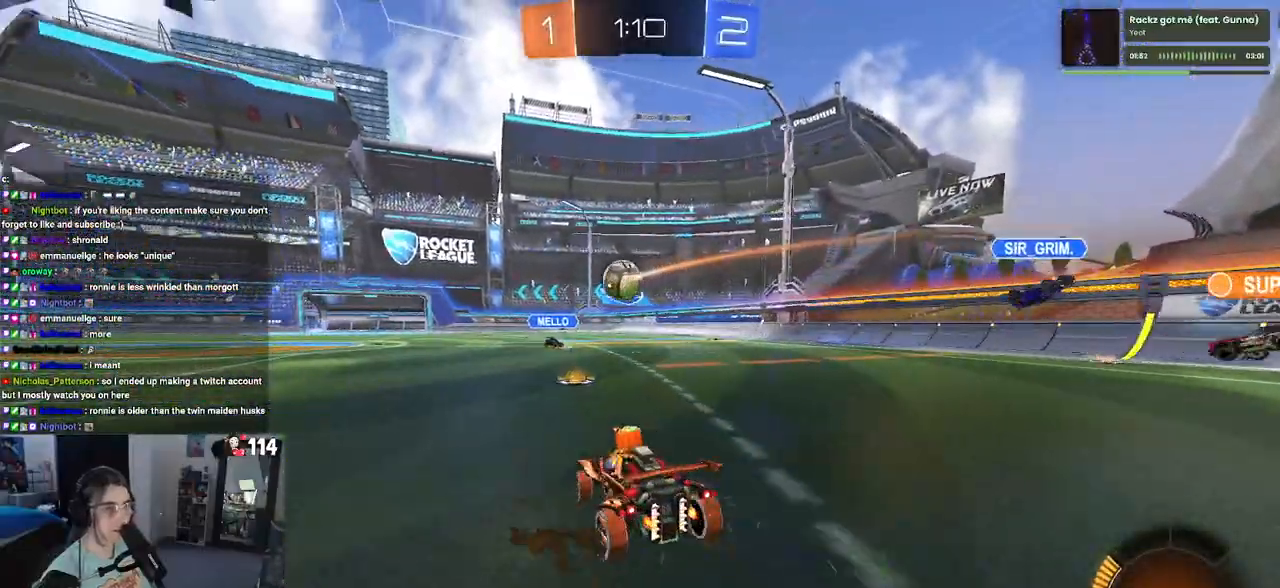
{"buttons": ["R2"], "left_stick": "center", "right_stick": "center", "events": [[67, "left_stick", "center"], [133, "left_stick", "left"], [367, "left_stick", "center"]]}
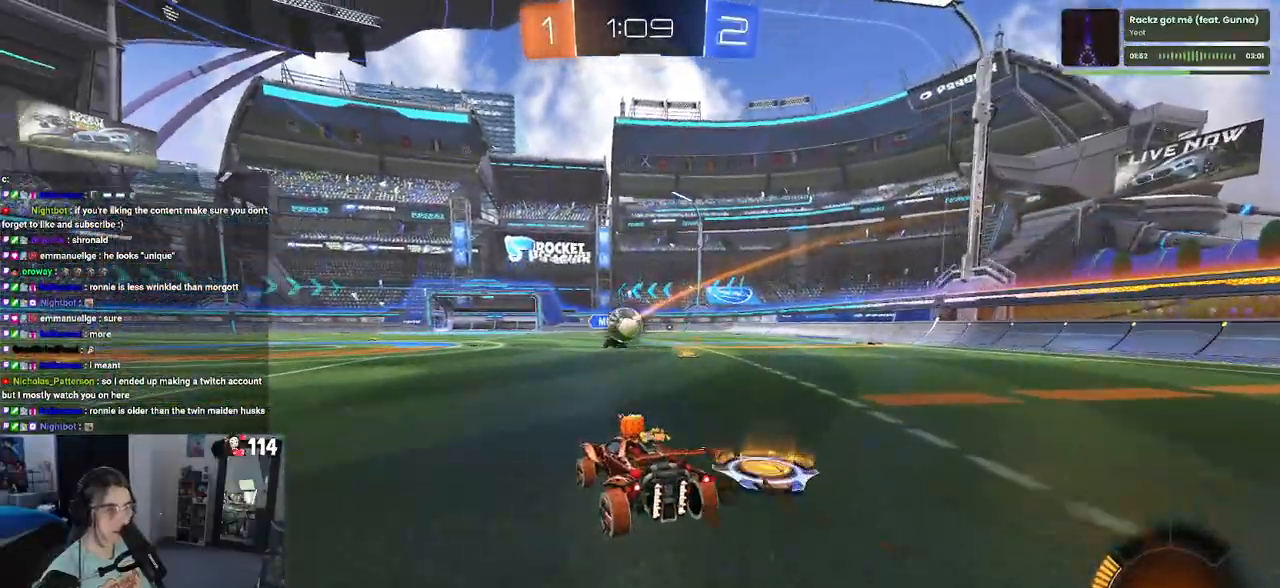
{"buttons": ["R1", "R2"], "left_stick": "center", "right_stick": "center", "events": [[133, "R1", "down"], [283, "left_stick", "right"], [433, "left_stick", "center"]]}
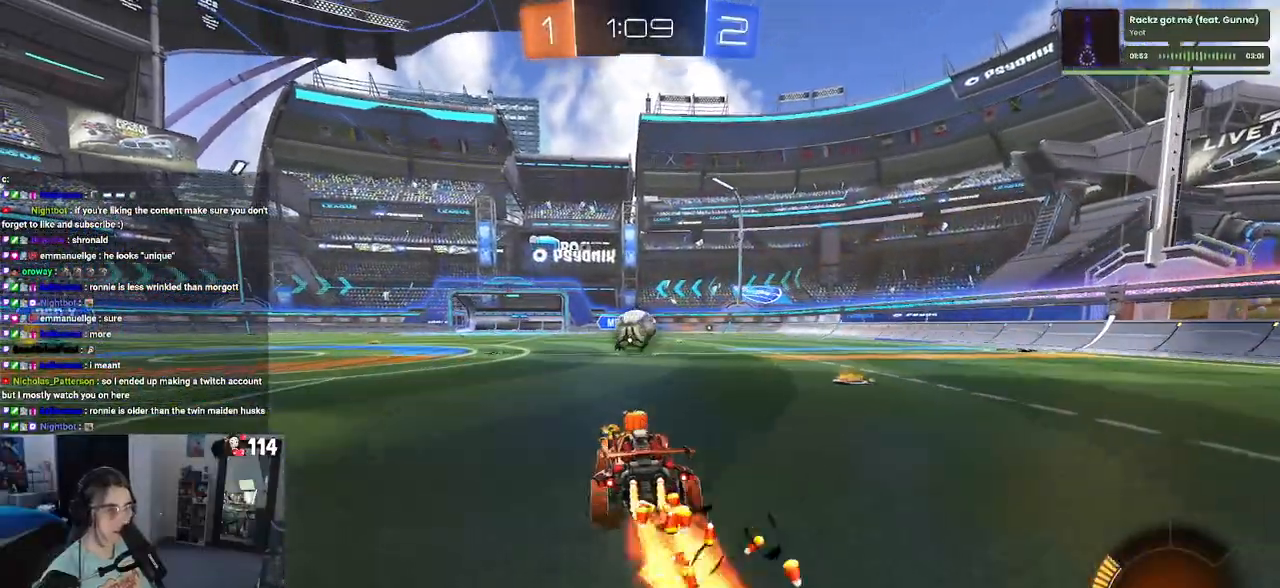
{"buttons": ["R1", "R2"], "left_stick": "center", "right_stick": "center", "events": [[117, "left_stick", "left"], [233, "left_stick", "center"], [317, "left_stick", "right"], [400, "left_stick", "center"]]}
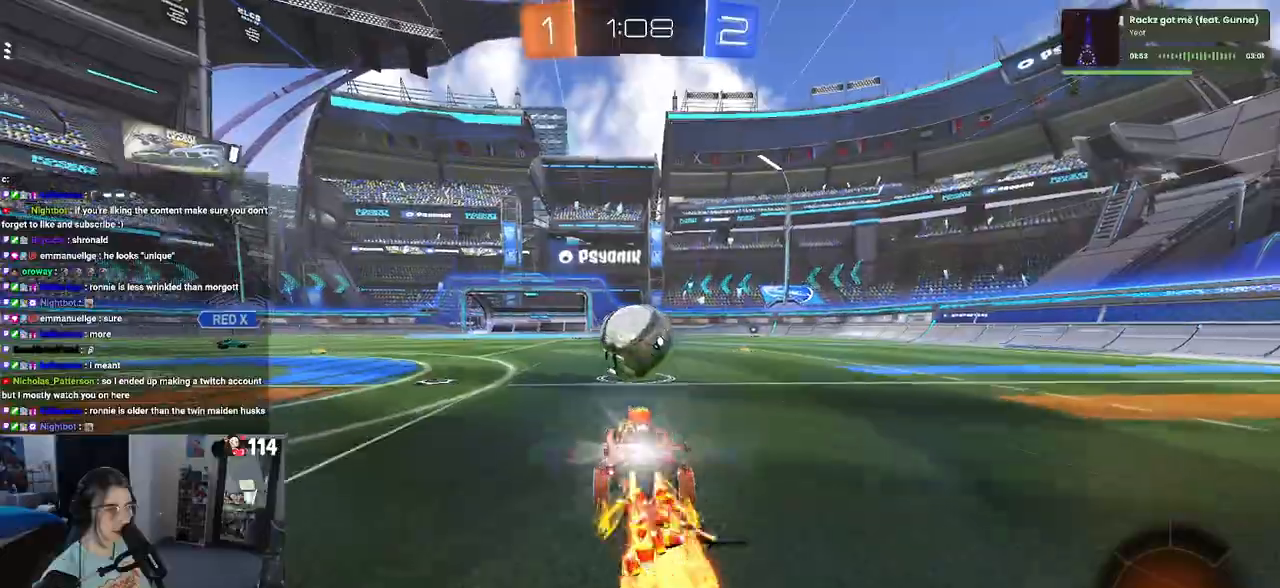
{"buttons": ["SQUARE", "R1", "R2"], "left_stick": "down", "right_stick": "center", "events": [[50, "CROSS", "down"], [183, "CROSS", "up"], [183, "left_stick", "up-left"], [250, "CROSS", "down"], [300, "SQUARE", "down"], [350, "CROSS", "up"], [367, "left_stick", "down"]]}
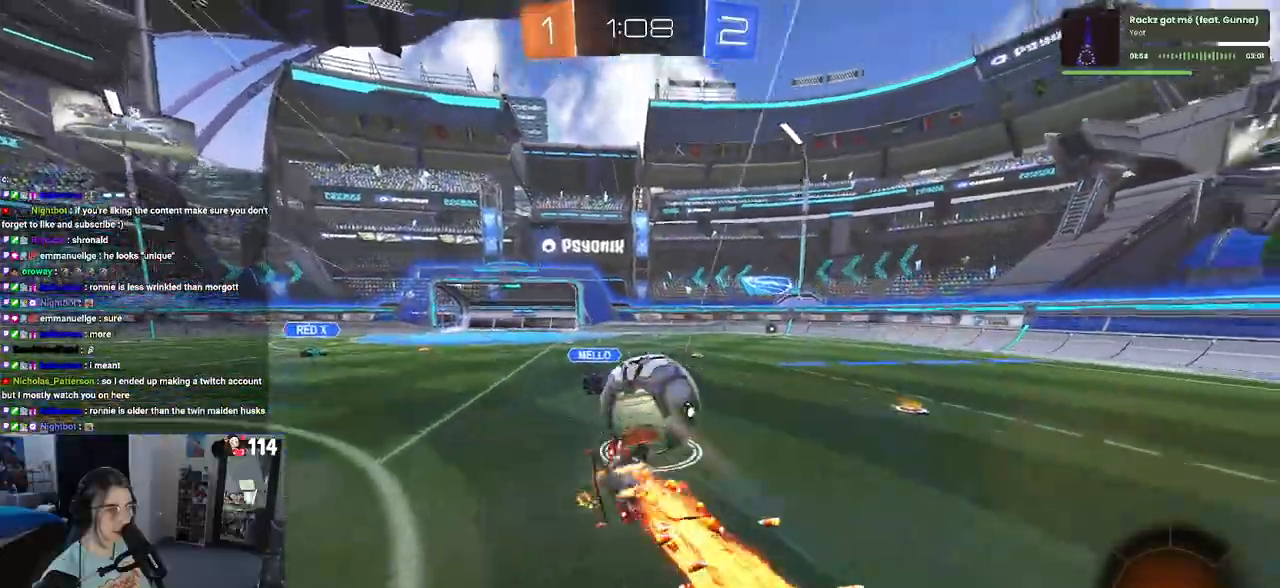
{"buttons": ["SQUARE", "R2"], "left_stick": "down-left", "right_stick": "center", "events": [[133, "left_stick", "down-left"], [233, "R1", "up"]]}
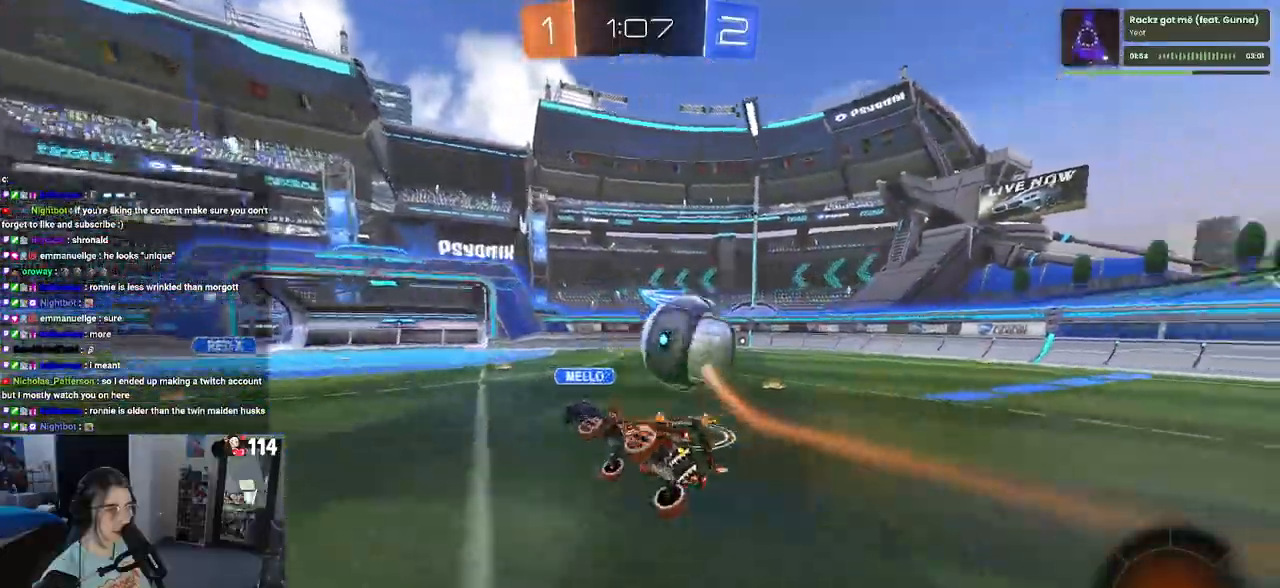
{"buttons": ["R1", "R2"], "left_stick": "center", "right_stick": "center", "events": [[33, "SQUARE", "up"], [50, "left_stick", "down"], [150, "TRIANGLE", "down"], [183, "left_stick", "down-right"], [267, "TRIANGLE", "up"], [300, "R1", "down"], [317, "left_stick", "center"]]}
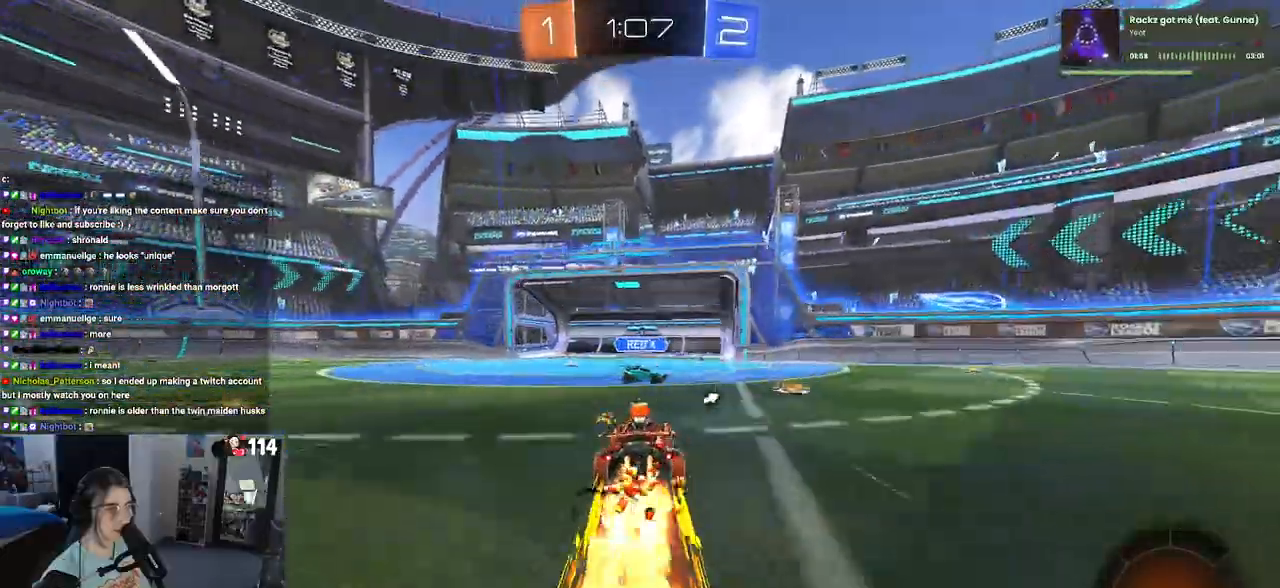
{"buttons": ["R2"], "left_stick": "center", "right_stick": "center", "events": [[83, "R1", "up"], [133, "left_stick", "left"], [167, "TRIANGLE", "down"], [283, "TRIANGLE", "up"], [367, "left_stick", "center"]]}
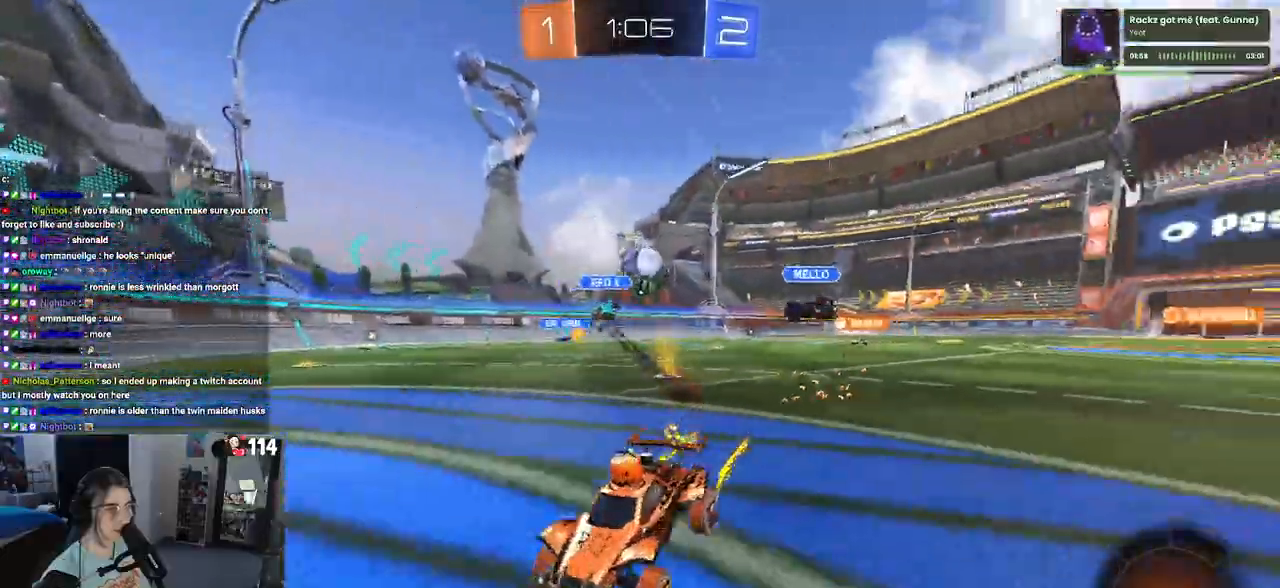
{"buttons": ["R1", "R2"], "left_stick": "center", "right_stick": "center", "events": [[33, "left_stick", "left"], [50, "R1", "down"], [500, "left_stick", "center"]]}
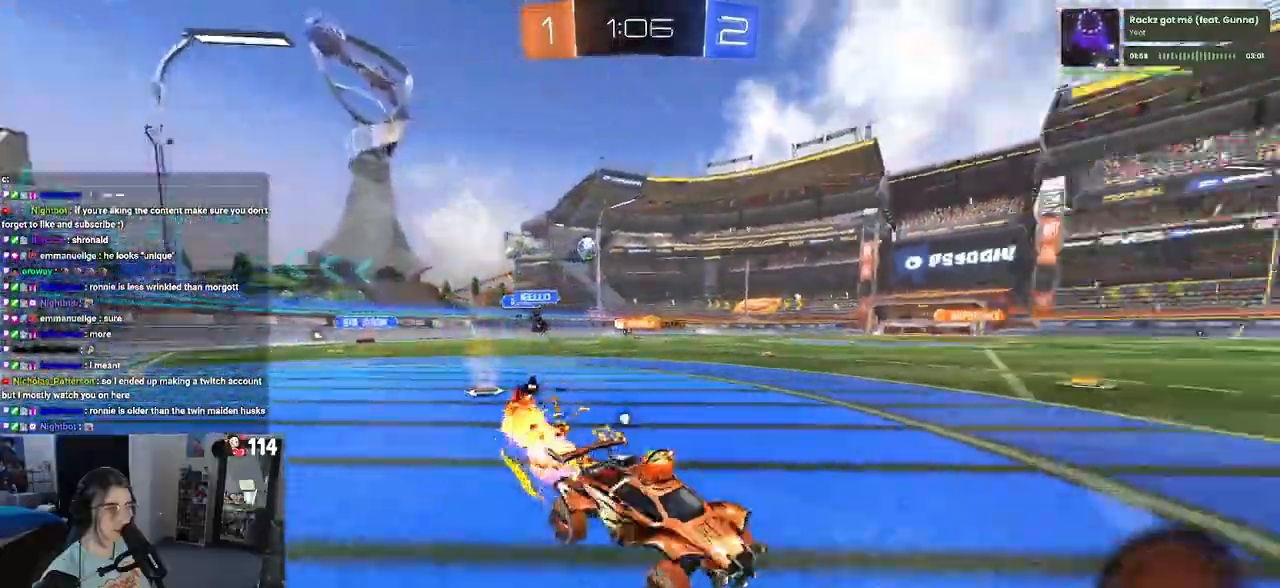
{"buttons": ["R2"], "left_stick": "center", "right_stick": "center", "events": [[33, "TRIANGLE", "down"], [133, "TRIANGLE", "up"], [217, "left_stick", "left"], [383, "left_stick", "center"], [450, "R1", "up"]]}
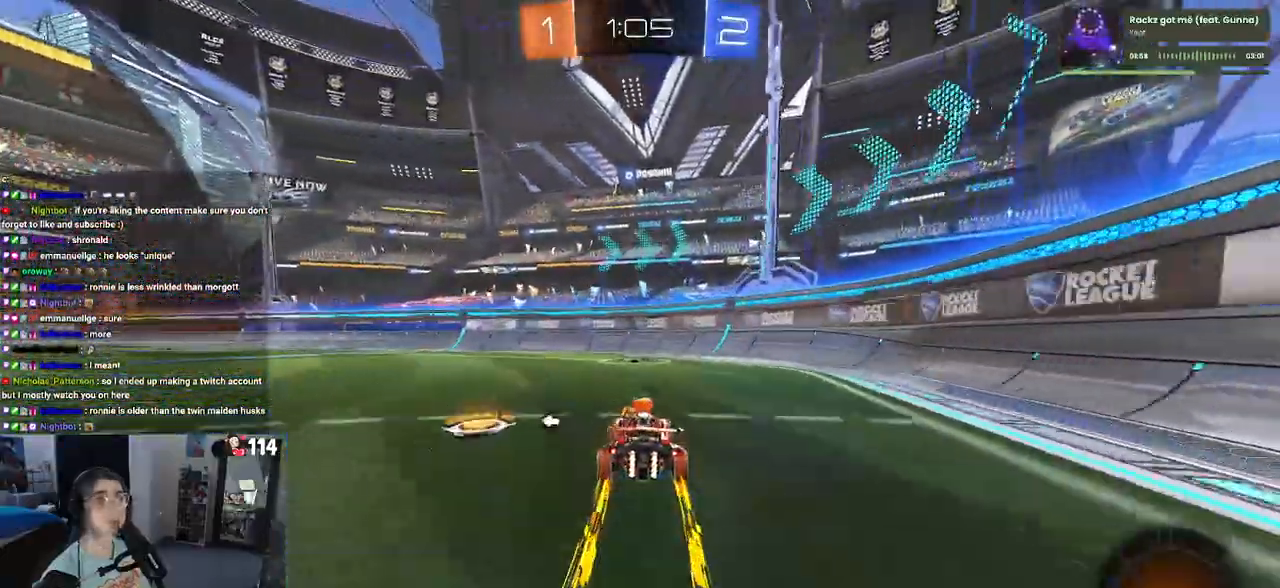
{"buttons": ["R2"], "left_stick": "left", "right_stick": "center", "events": [[317, "TRIANGLE", "down"], [350, "left_stick", "left"], [417, "TRIANGLE", "up"]]}
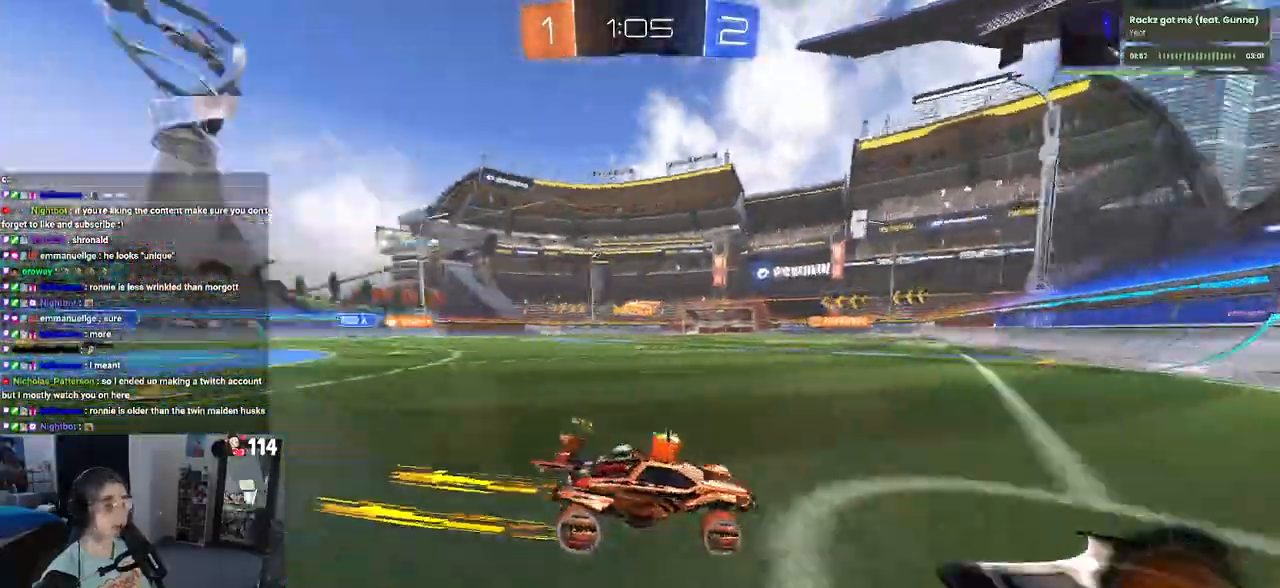
{"buttons": ["R2"], "left_stick": "left", "right_stick": "center", "events": [[83, "R1", "down"], [417, "R1", "up"]]}
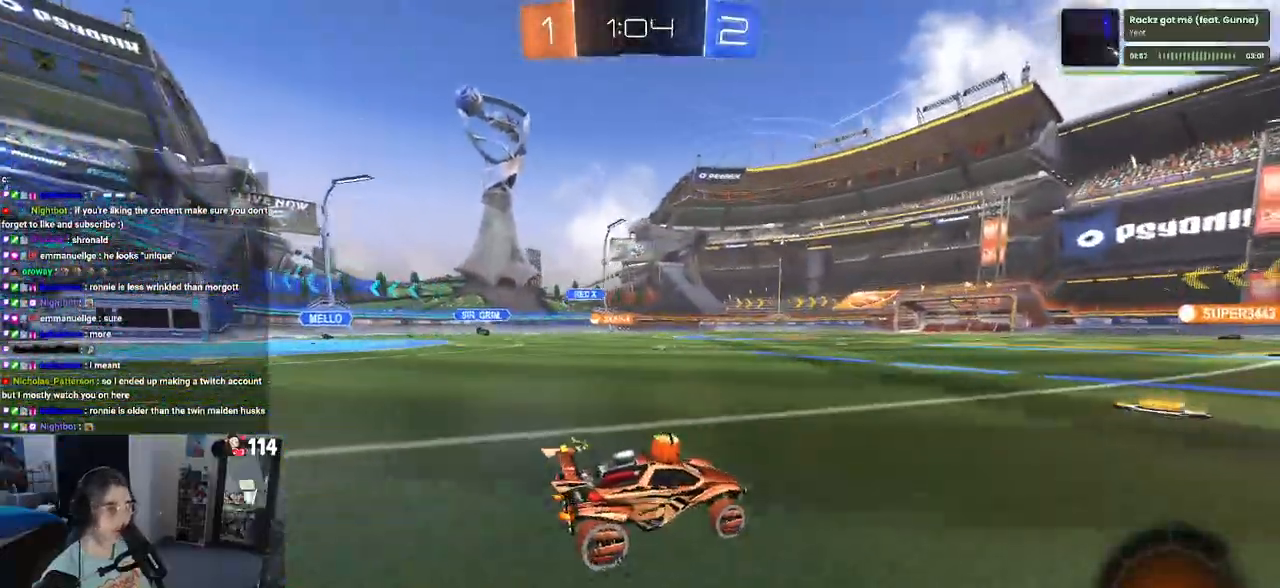
{"buttons": ["SQUARE", "R2"], "left_stick": "down-right", "right_stick": "center", "events": [[200, "CROSS", "down"], [250, "left_stick", "up-right"], [283, "CROSS", "up"], [317, "CROSS", "down"], [383, "left_stick", "down-right"], [417, "SQUARE", "down"], [433, "CROSS", "up"]]}
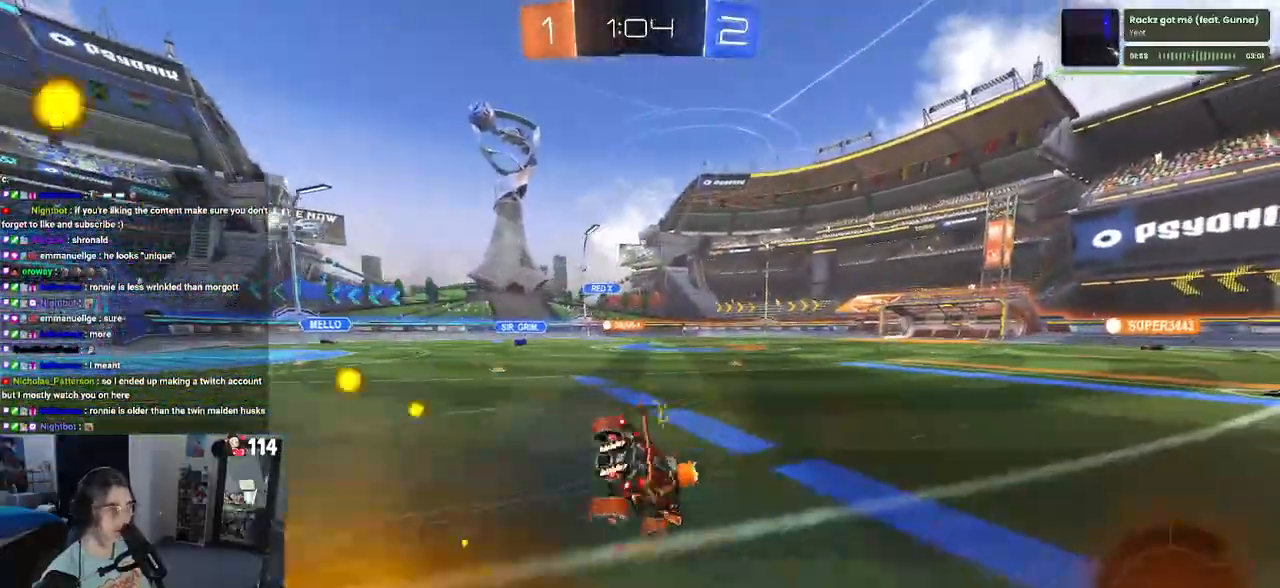
{"buttons": ["SQUARE", "R2"], "left_stick": "down-right", "right_stick": "center", "events": []}
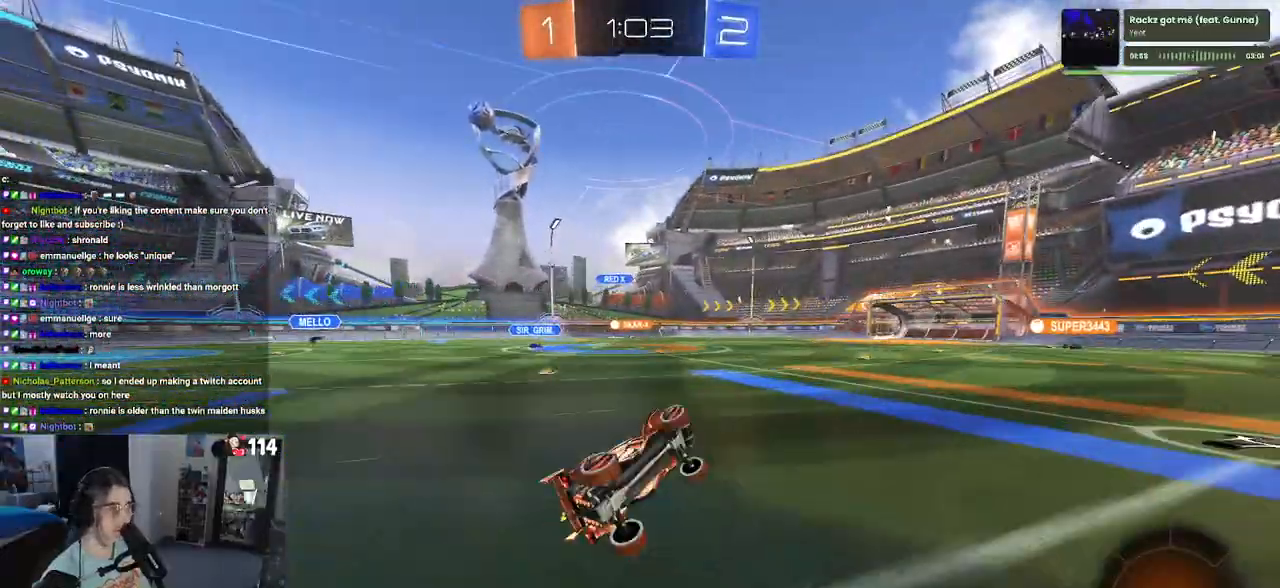
{"buttons": ["R1", "R2"], "left_stick": "center", "right_stick": "center", "events": [[33, "left_stick", "right"], [133, "SQUARE", "up"], [133, "left_stick", "center"], [333, "left_stick", "right"], [383, "R1", "down"], [450, "left_stick", "center"]]}
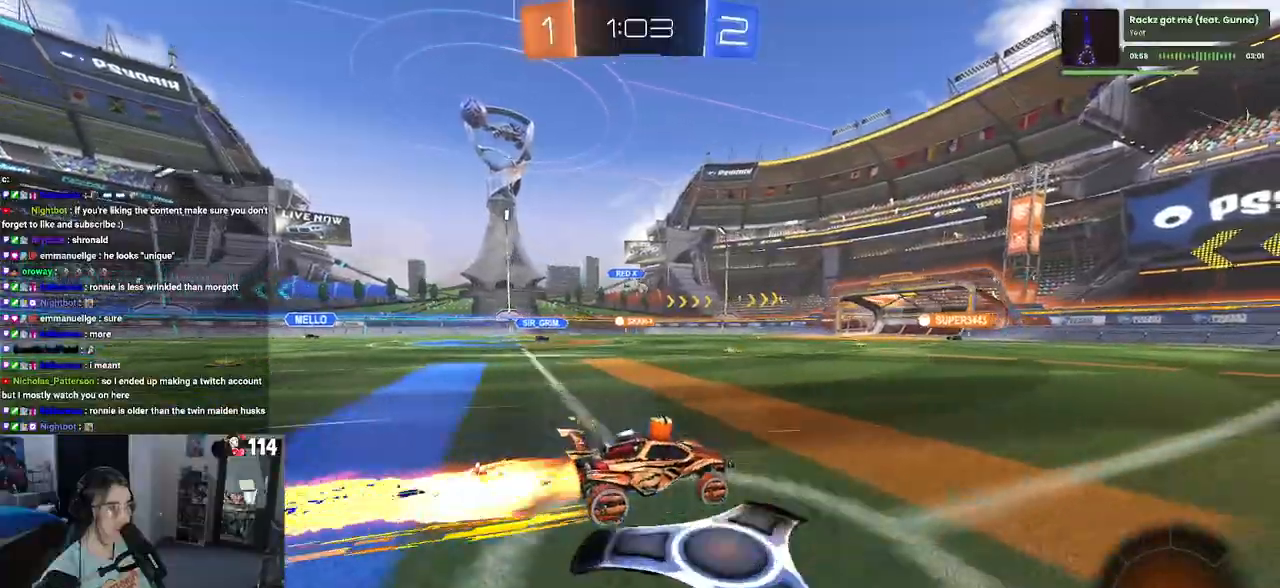
{"buttons": ["R2"], "left_stick": "center", "right_stick": "center", "events": [[83, "R1", "up"]]}
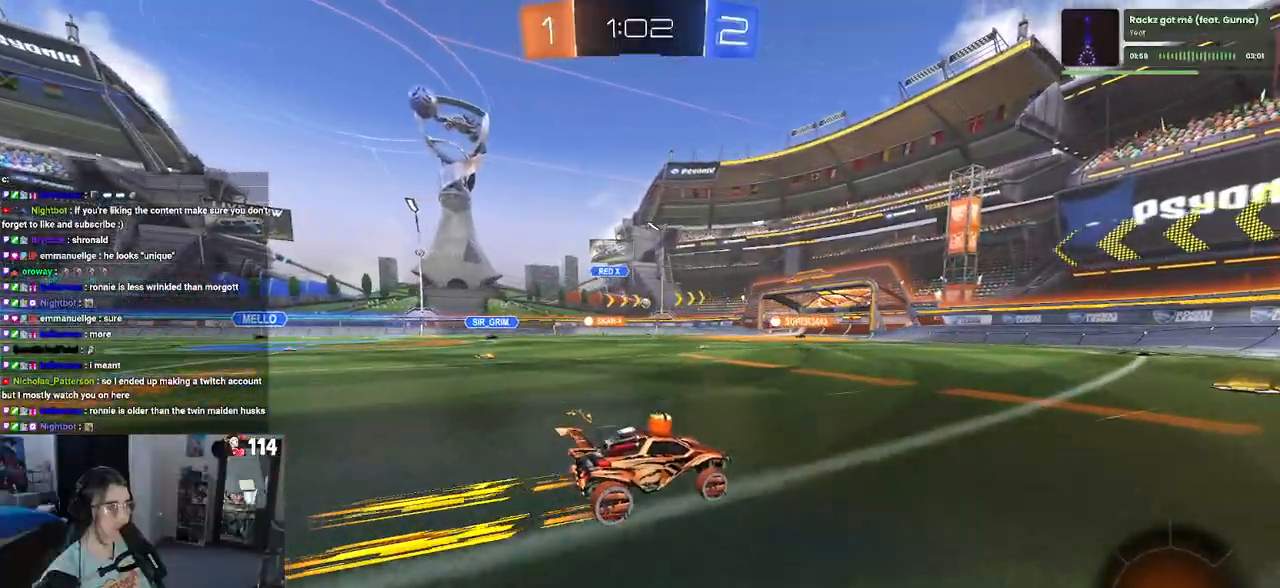
{"buttons": ["R2"], "left_stick": "center", "right_stick": "center", "events": []}
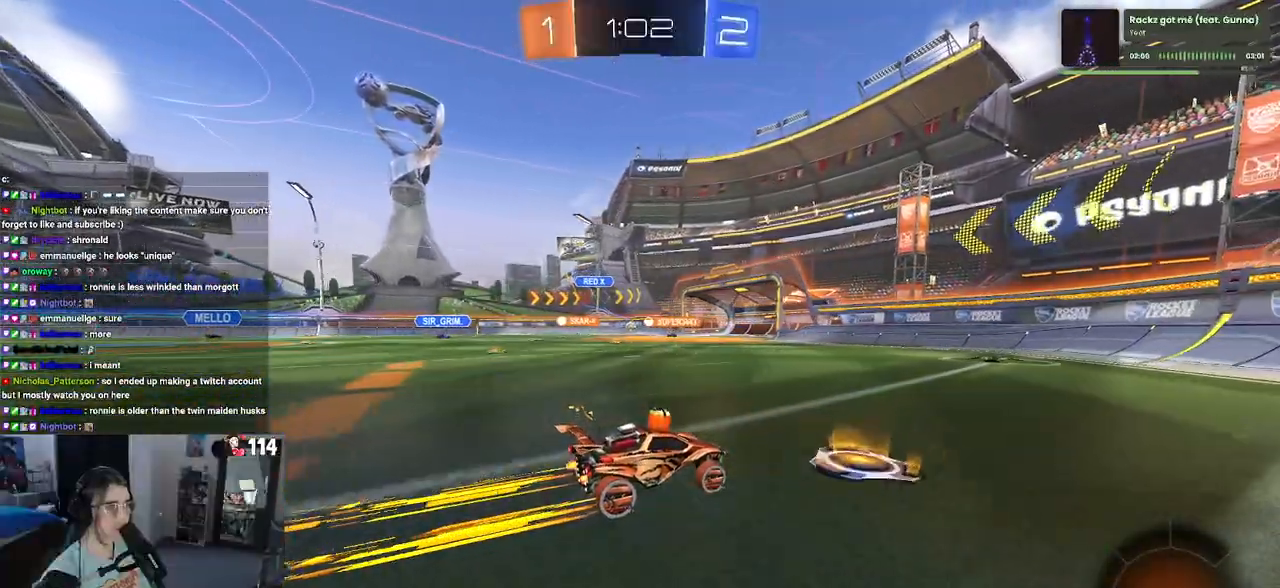
{"buttons": ["R2"], "left_stick": "left", "right_stick": "center", "events": [[283, "left_stick", "left"]]}
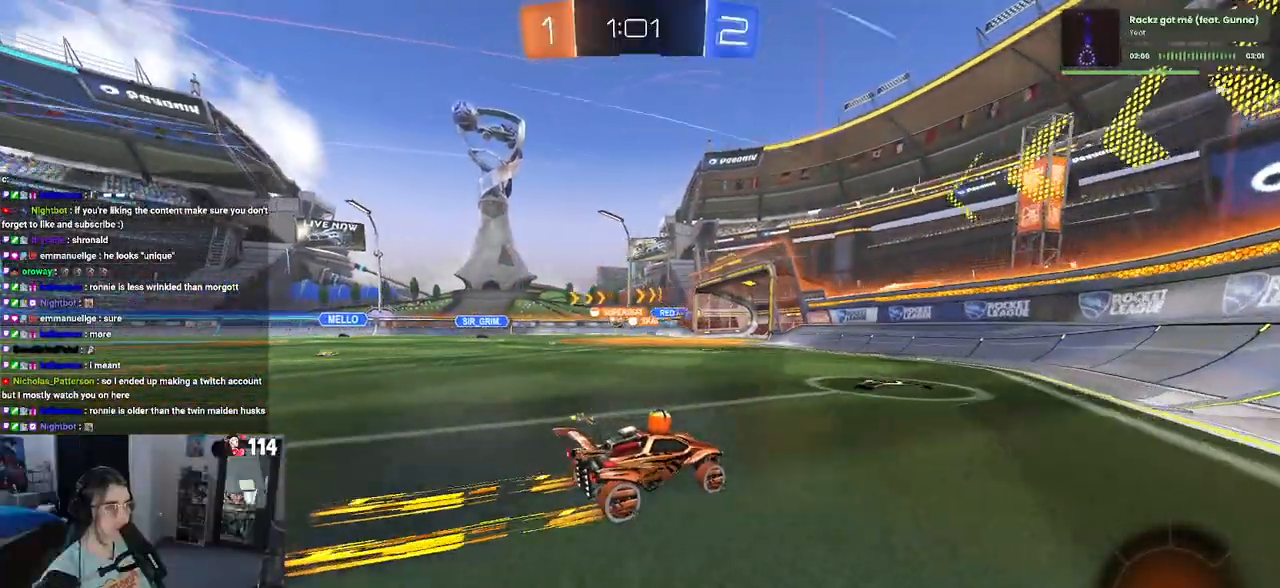
{"buttons": ["R2"], "left_stick": "left", "right_stick": "center", "events": []}
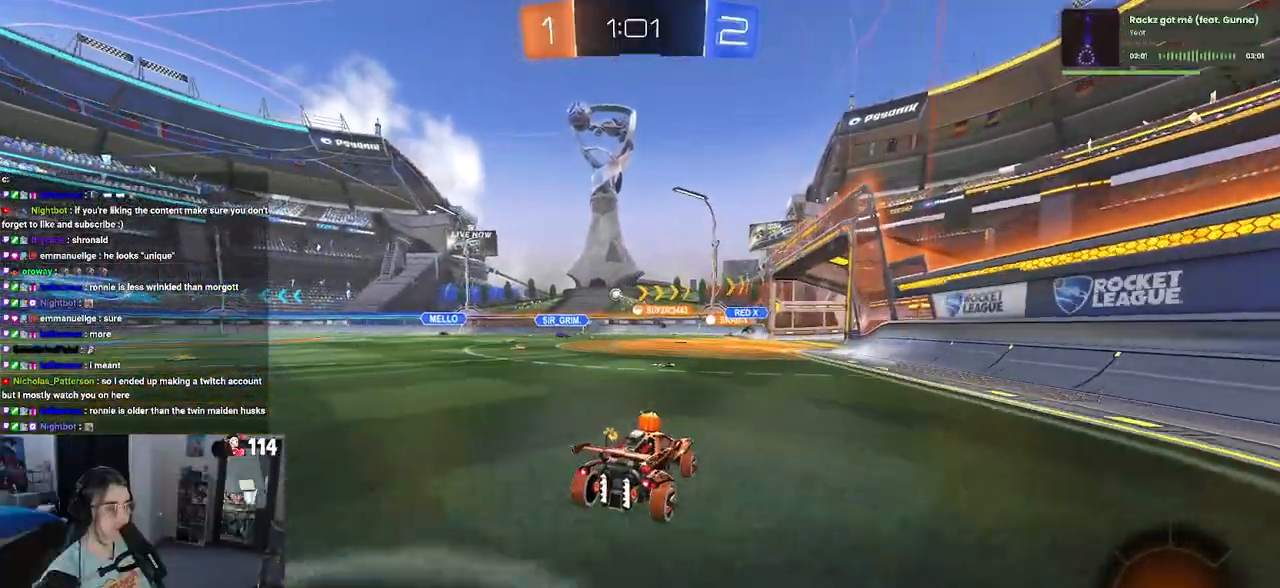
{"buttons": ["R2"], "left_stick": "left", "right_stick": "center", "events": []}
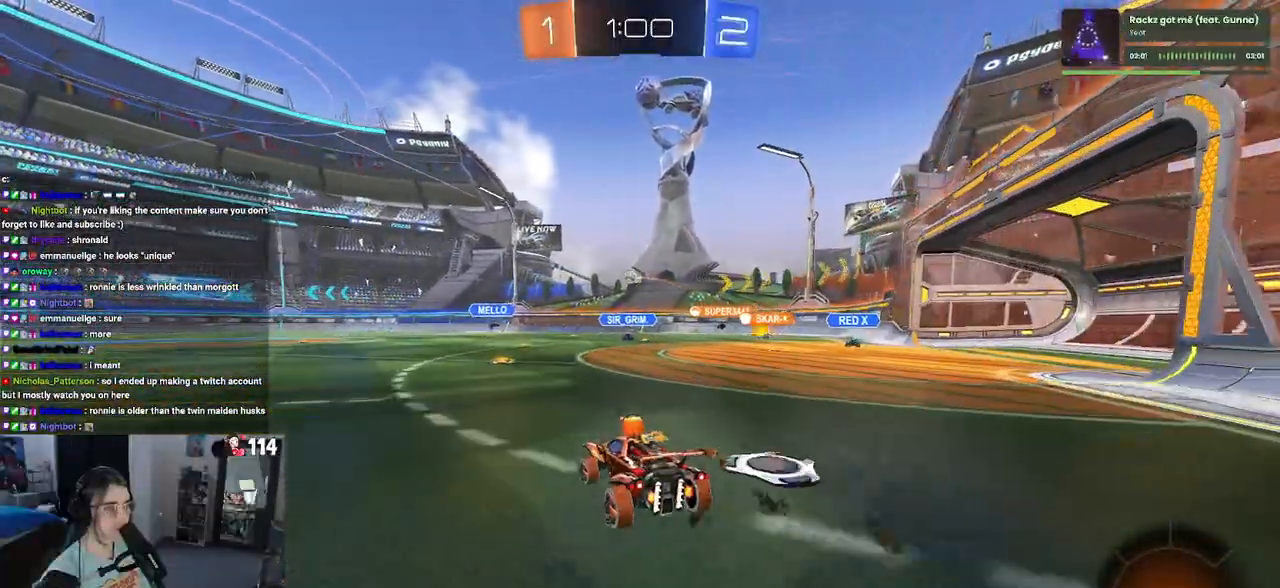
{"buttons": ["R2"], "left_stick": "center", "right_stick": "center", "events": [[50, "left_stick", "center"], [133, "left_stick", "right"], [200, "left_stick", "center"]]}
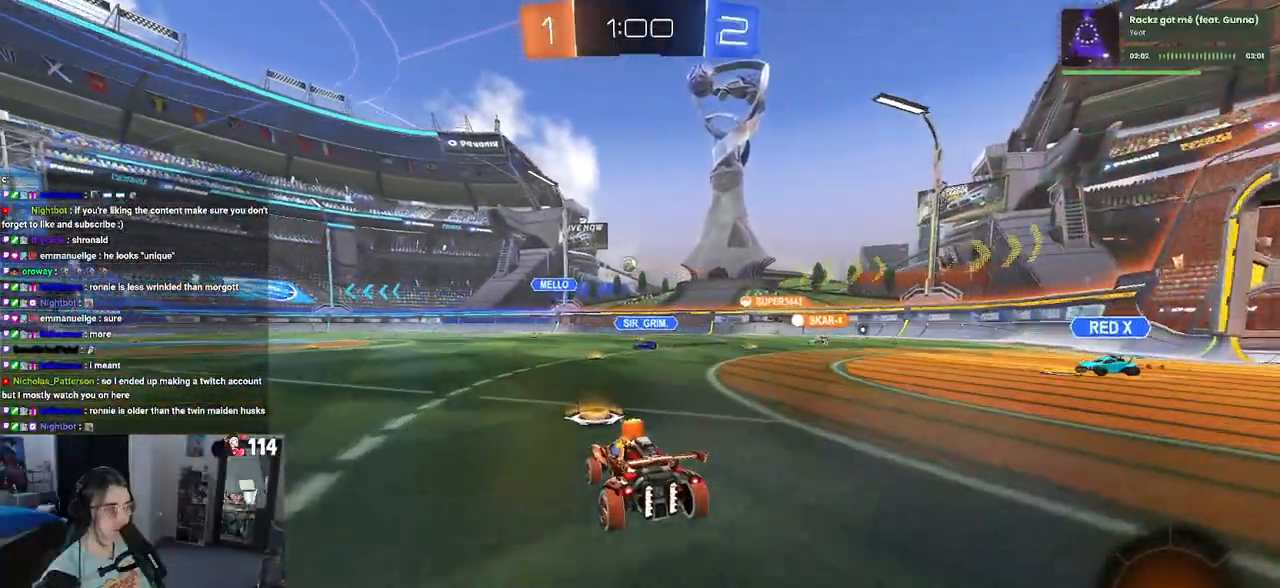
{"buttons": ["R2"], "left_stick": "left", "right_stick": "center", "events": [[17, "left_stick", "right"], [83, "SQUARE", "down"], [183, "SQUARE", "up"], [450, "left_stick", "left"]]}
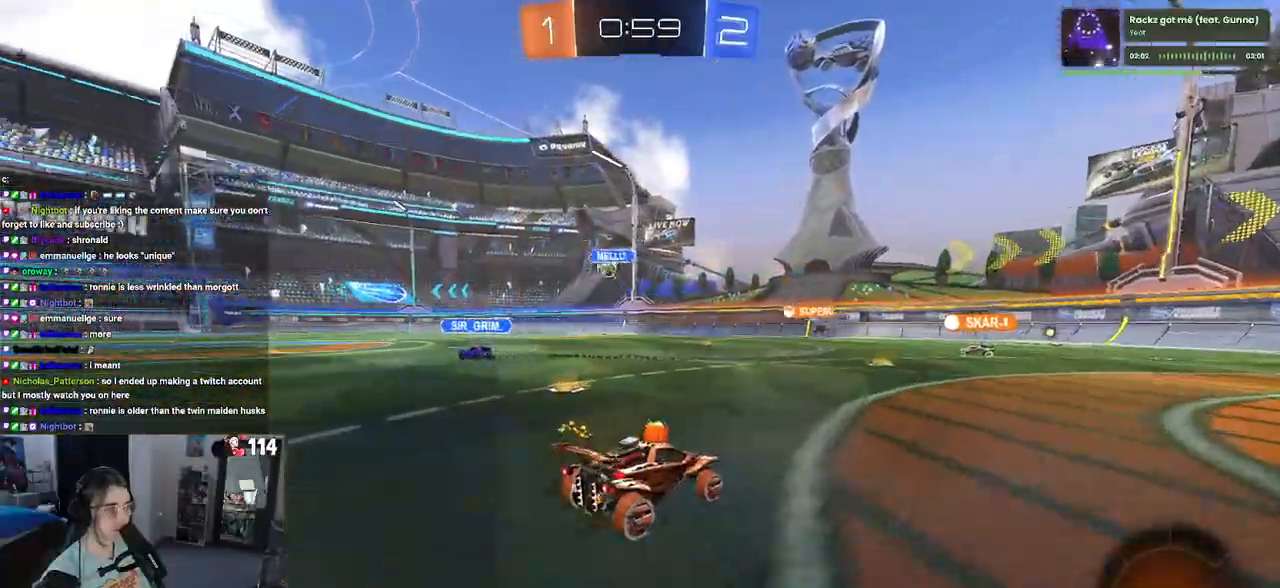
{"buttons": ["R2"], "left_stick": "left", "right_stick": "center", "events": [[50, "SQUARE", "down"], [167, "SQUARE", "up"]]}
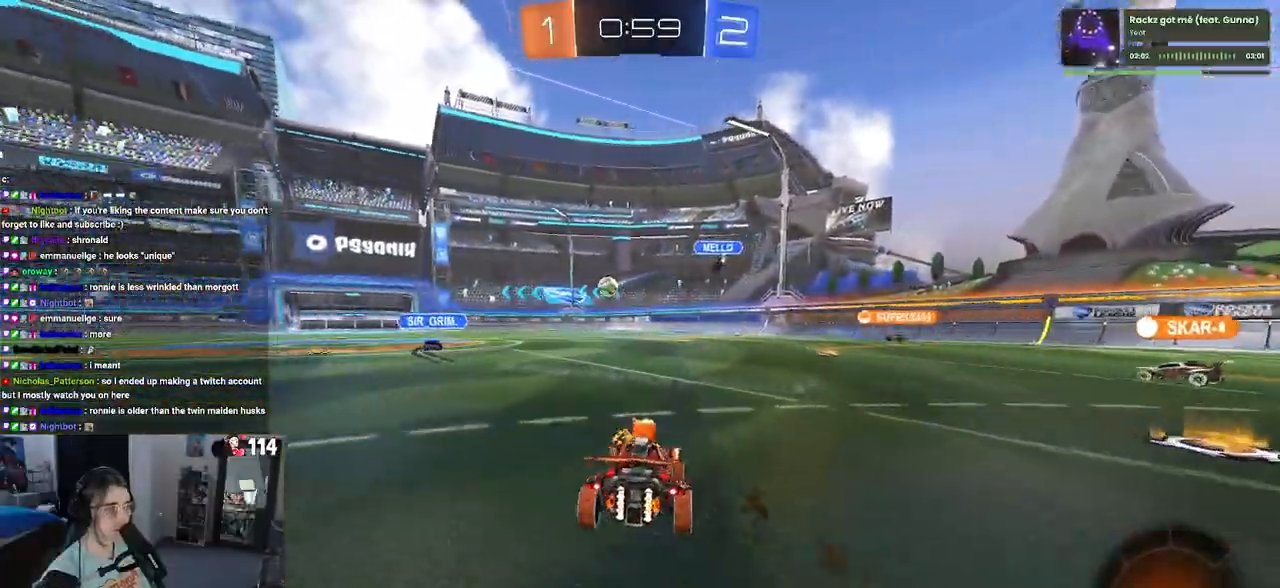
{"buttons": ["CROSS", "R2"], "left_stick": "up", "right_stick": "center", "events": [[167, "left_stick", "center"], [433, "CROSS", "down"], [467, "left_stick", "up"]]}
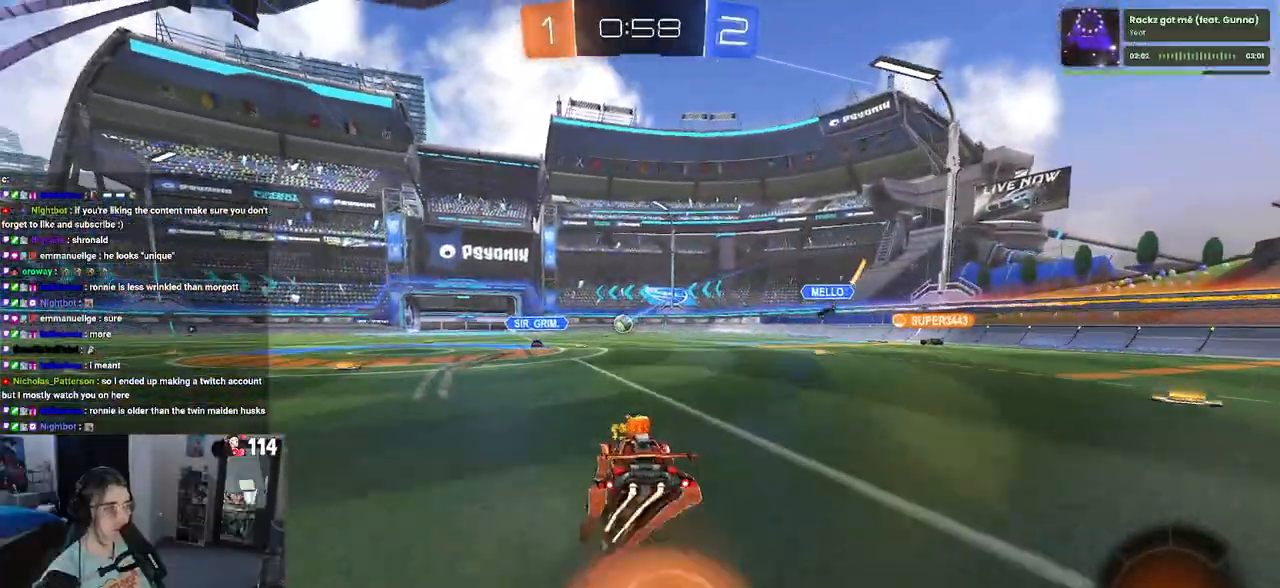
{"buttons": ["SQUARE", "R2"], "left_stick": "down-left", "right_stick": "center", "events": [[17, "CROSS", "up"], [17, "left_stick", "up-left"], [83, "CROSS", "down"], [133, "SQUARE", "down"], [167, "CROSS", "up"], [183, "left_stick", "down"], [350, "left_stick", "down-left"]]}
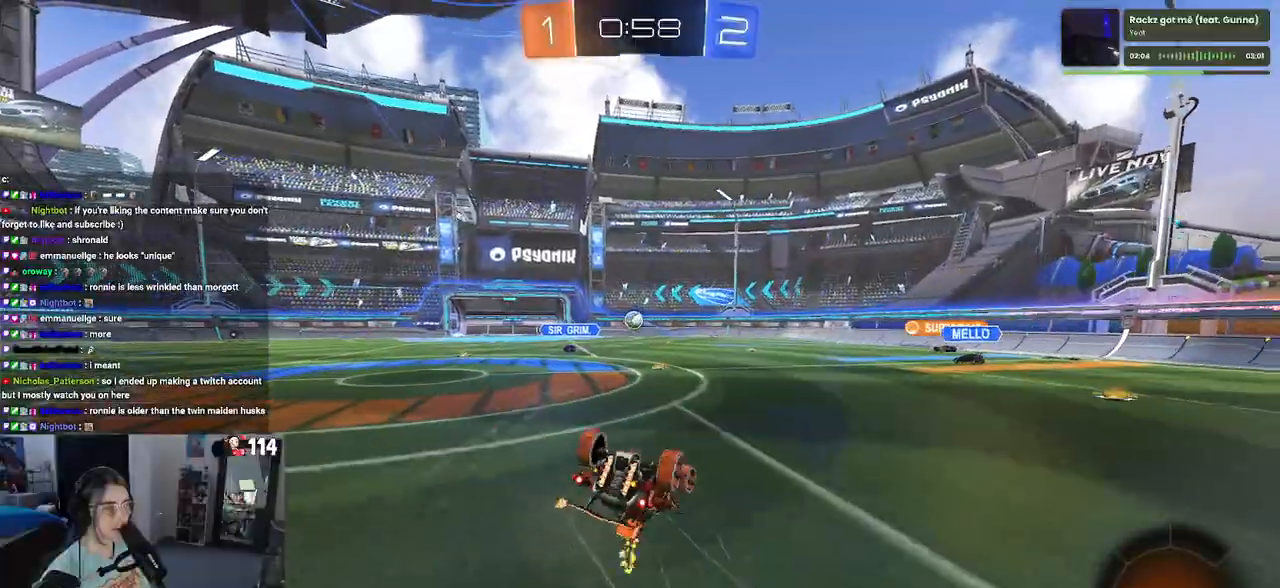
{"buttons": ["R2"], "left_stick": "center", "right_stick": "center", "events": [[467, "SQUARE", "up"], [467, "left_stick", "center"]]}
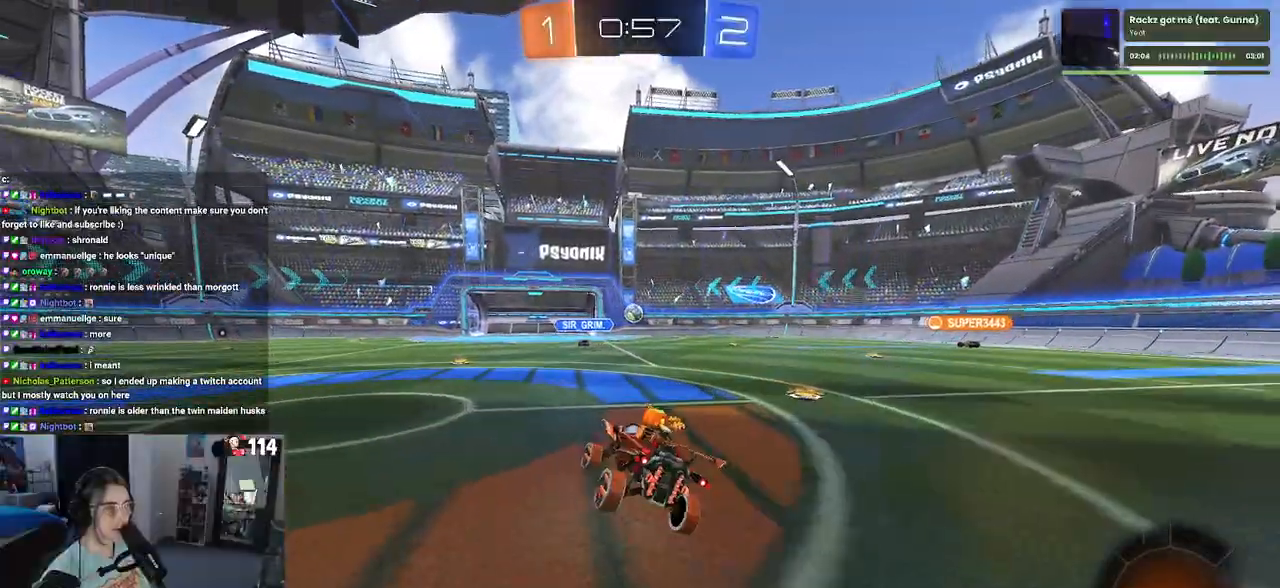
{"buttons": ["R2"], "left_stick": "center", "right_stick": "center", "events": []}
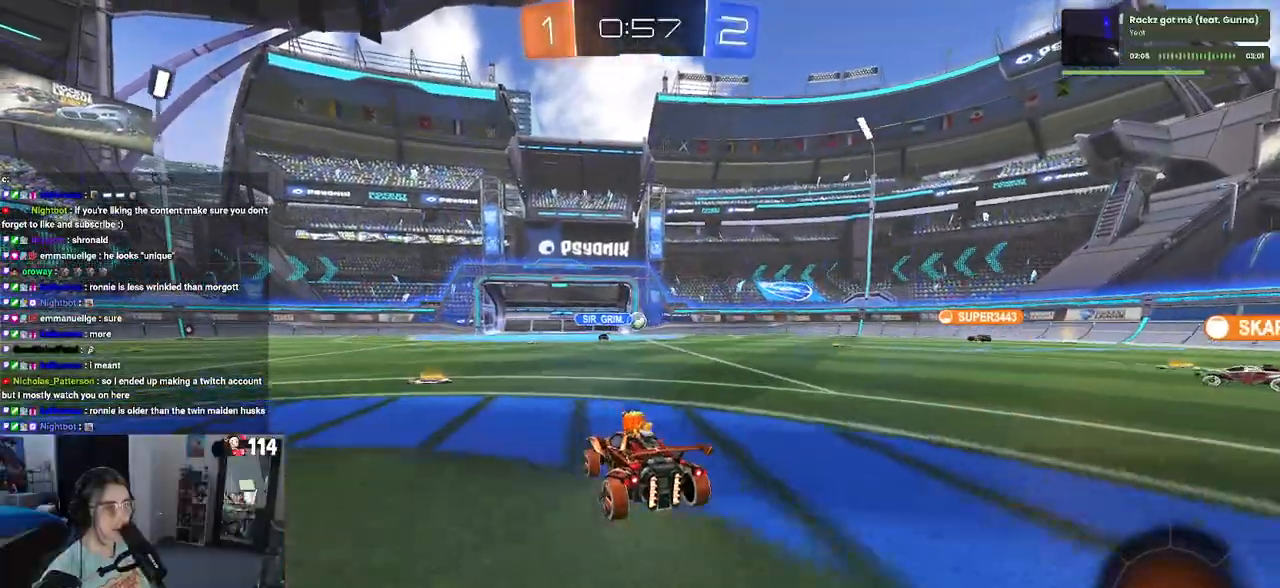
{"buttons": ["R2"], "left_stick": "center", "right_stick": "center", "events": []}
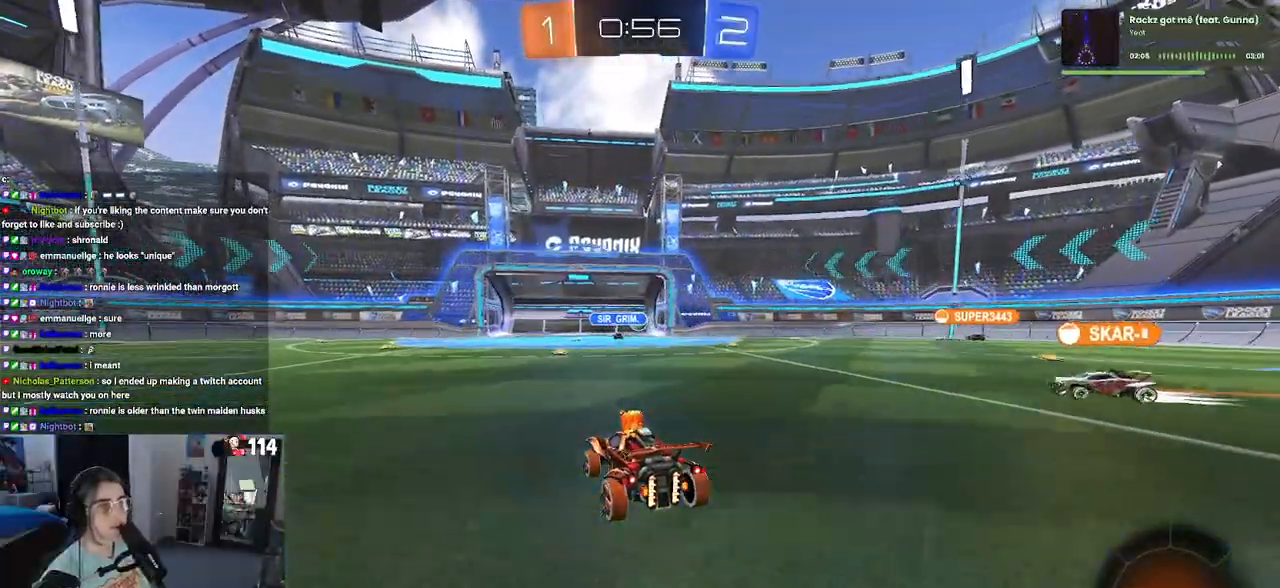
{"buttons": [], "left_stick": "center", "right_stick": "center", "events": [[217, "R2", "up"]]}